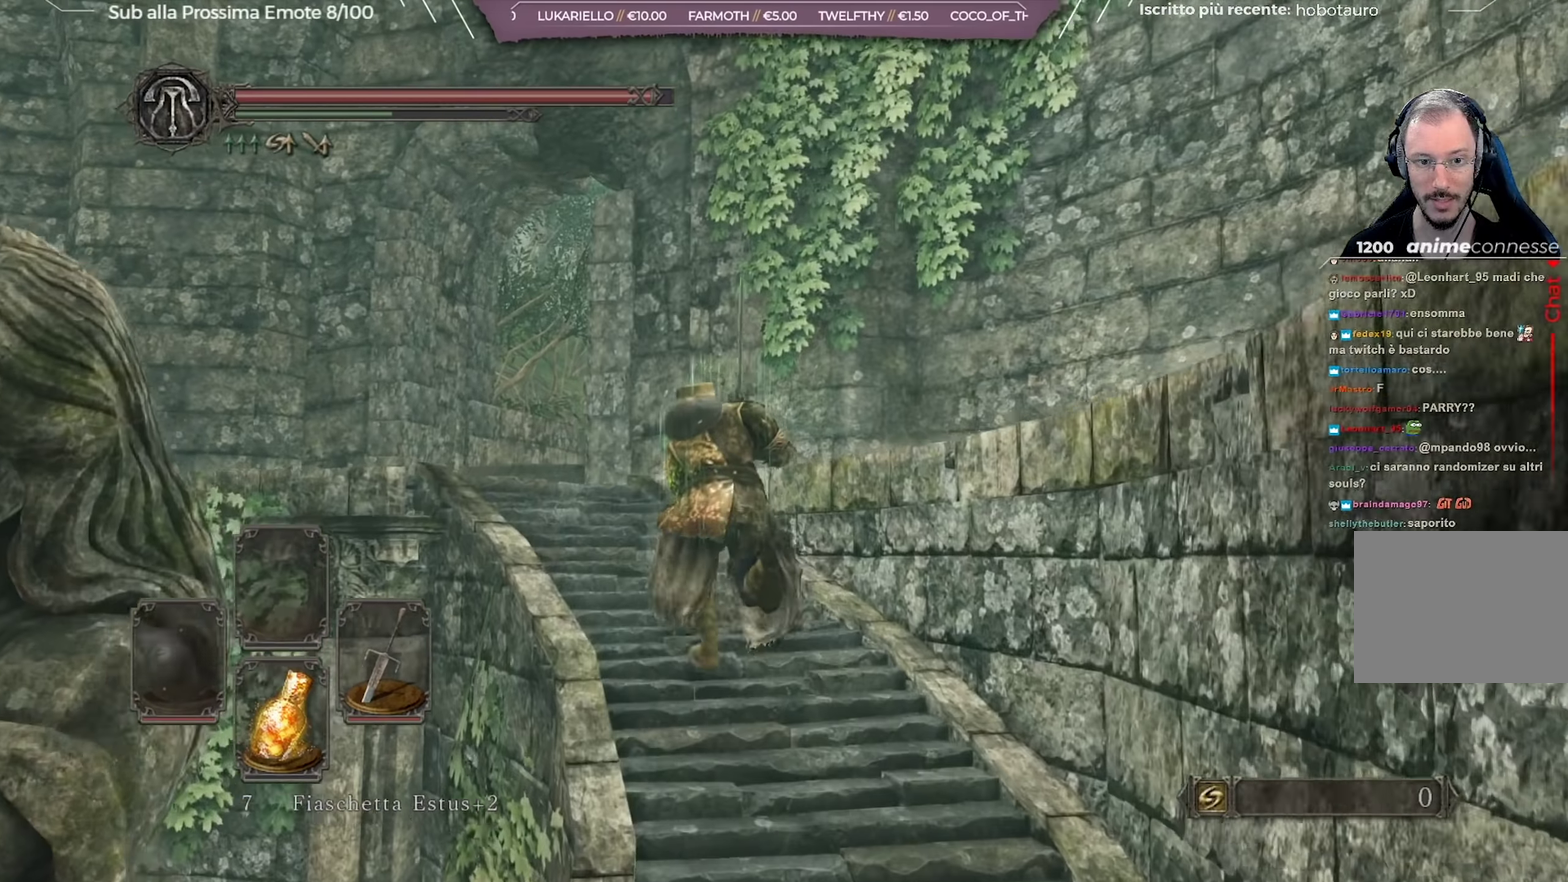
Gameplay with a controller (Xbox layout); each line is a JSON object with the inputs held at the frame after it (dt_ms = milliseconds from this image to that frame). "button_events" lists button changes between this image and that frame as [ms after this image, input, new state], when the widget could be followed in between (sticks are given only as held states). Not read: L1 R1.
{"dt_ms": 701, "buttons": ["B"], "left_stick": "up-right", "right_stick": "down-right", "button_events": []}
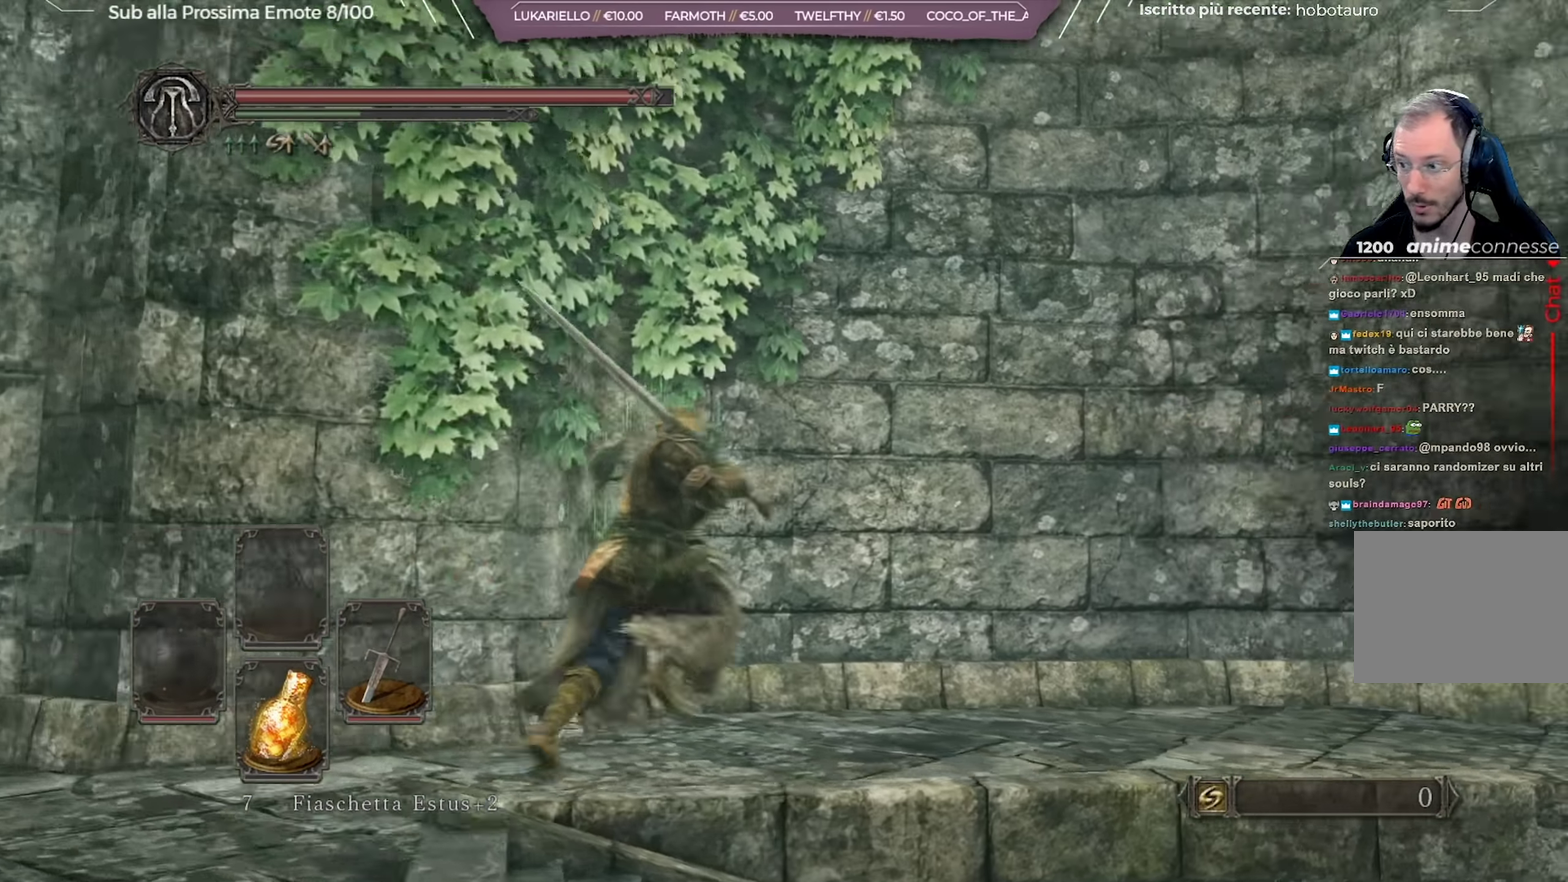
{"dt_ms": 350, "buttons": ["B"], "left_stick": "up-right", "right_stick": "right", "button_events": []}
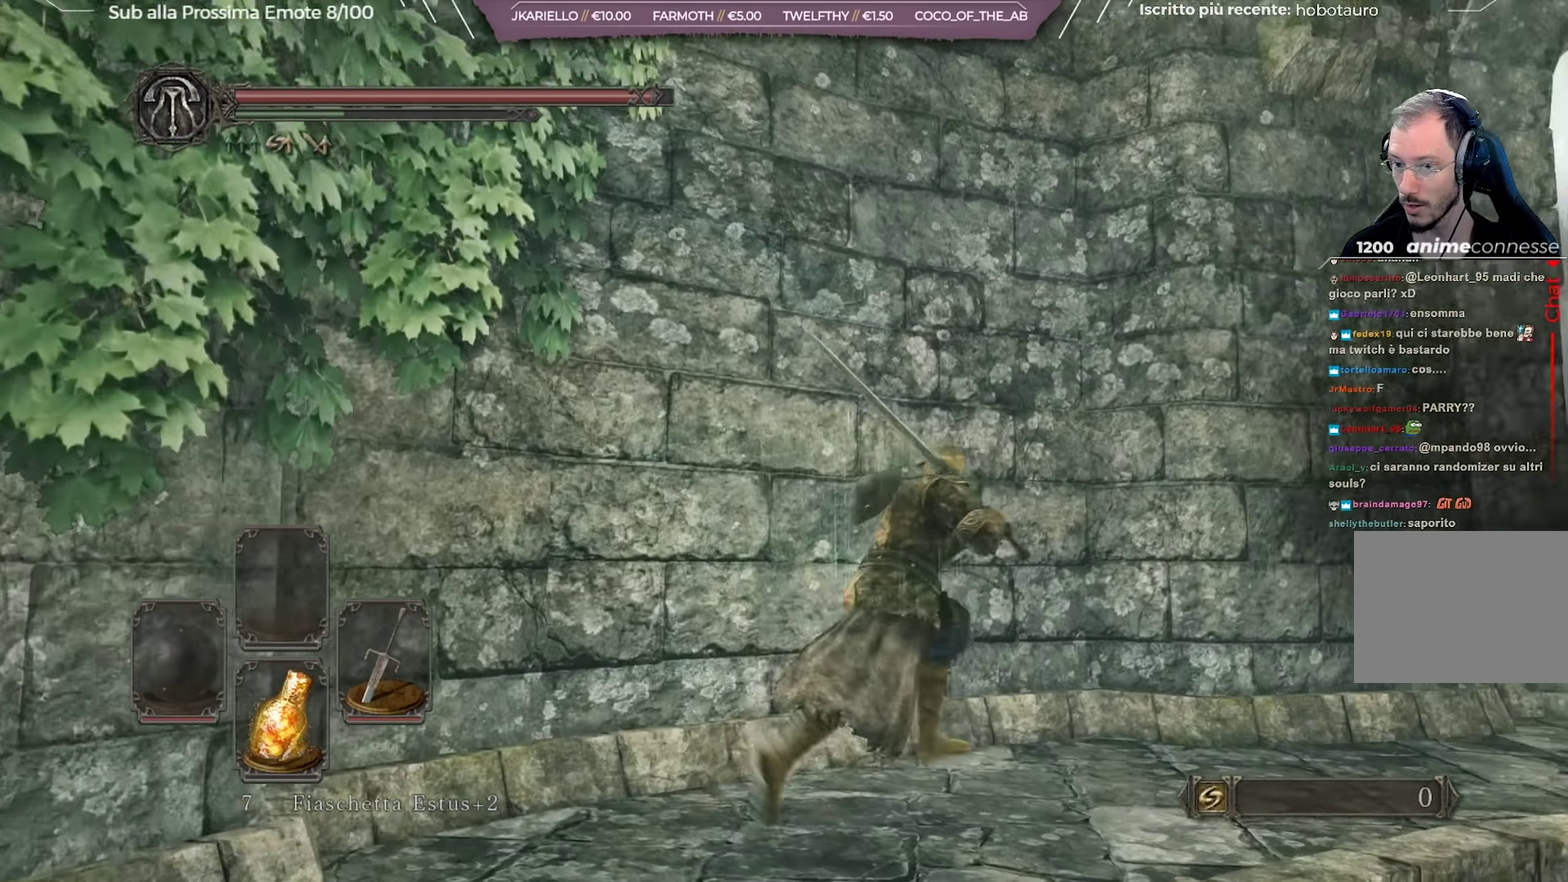
{"dt_ms": 350, "buttons": ["B"], "left_stick": "right", "right_stick": "center", "button_events": []}
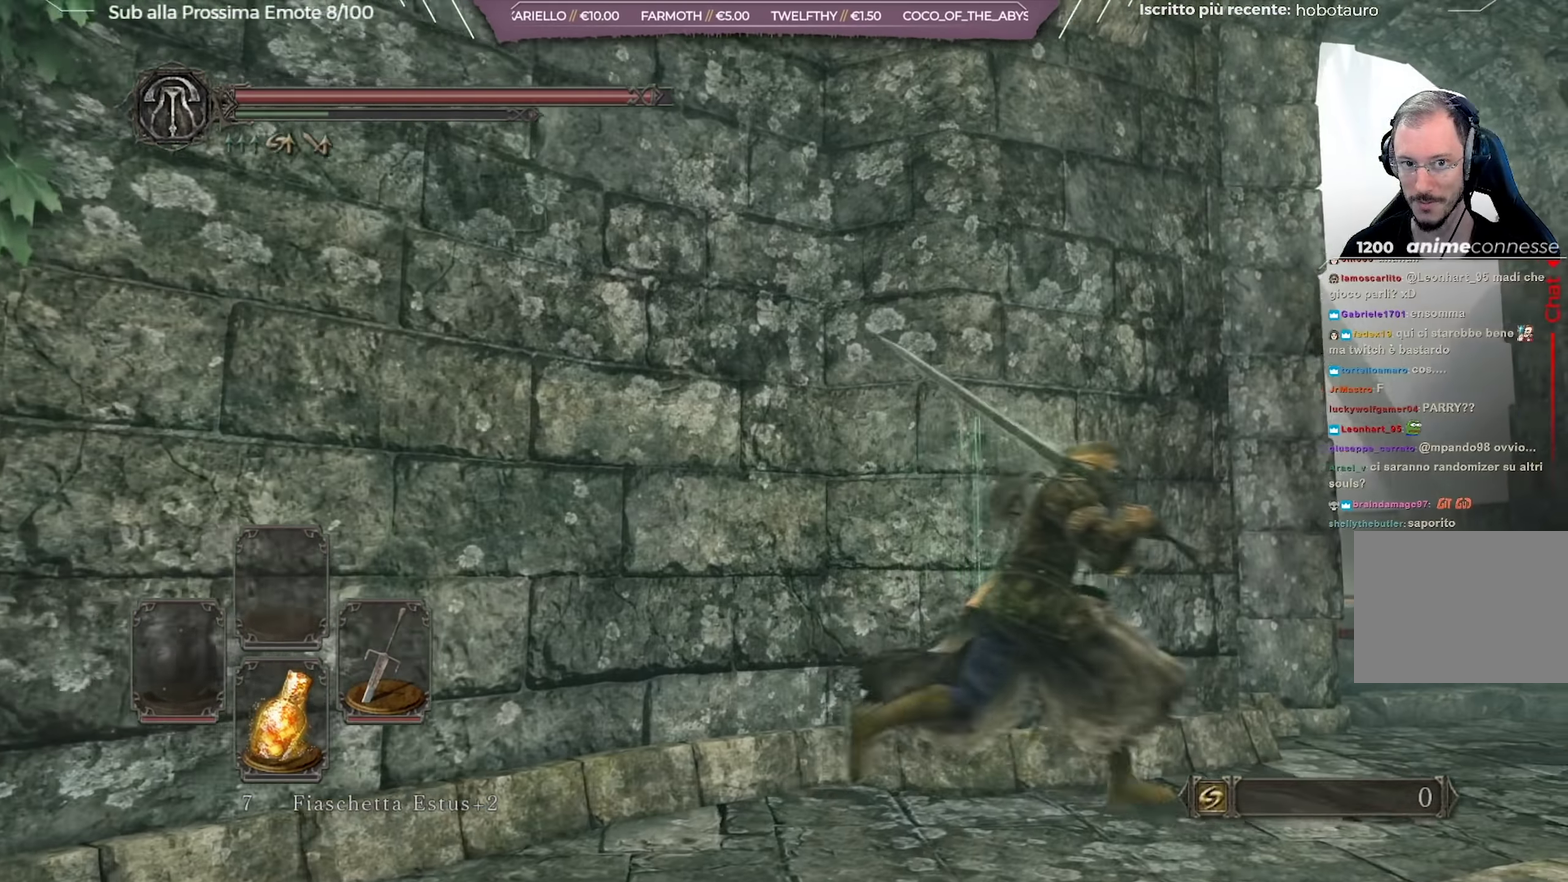
{"dt_ms": 801, "buttons": ["B", "Y"], "left_stick": "up", "right_stick": "center", "button_events": [[768, "Y", "down"]]}
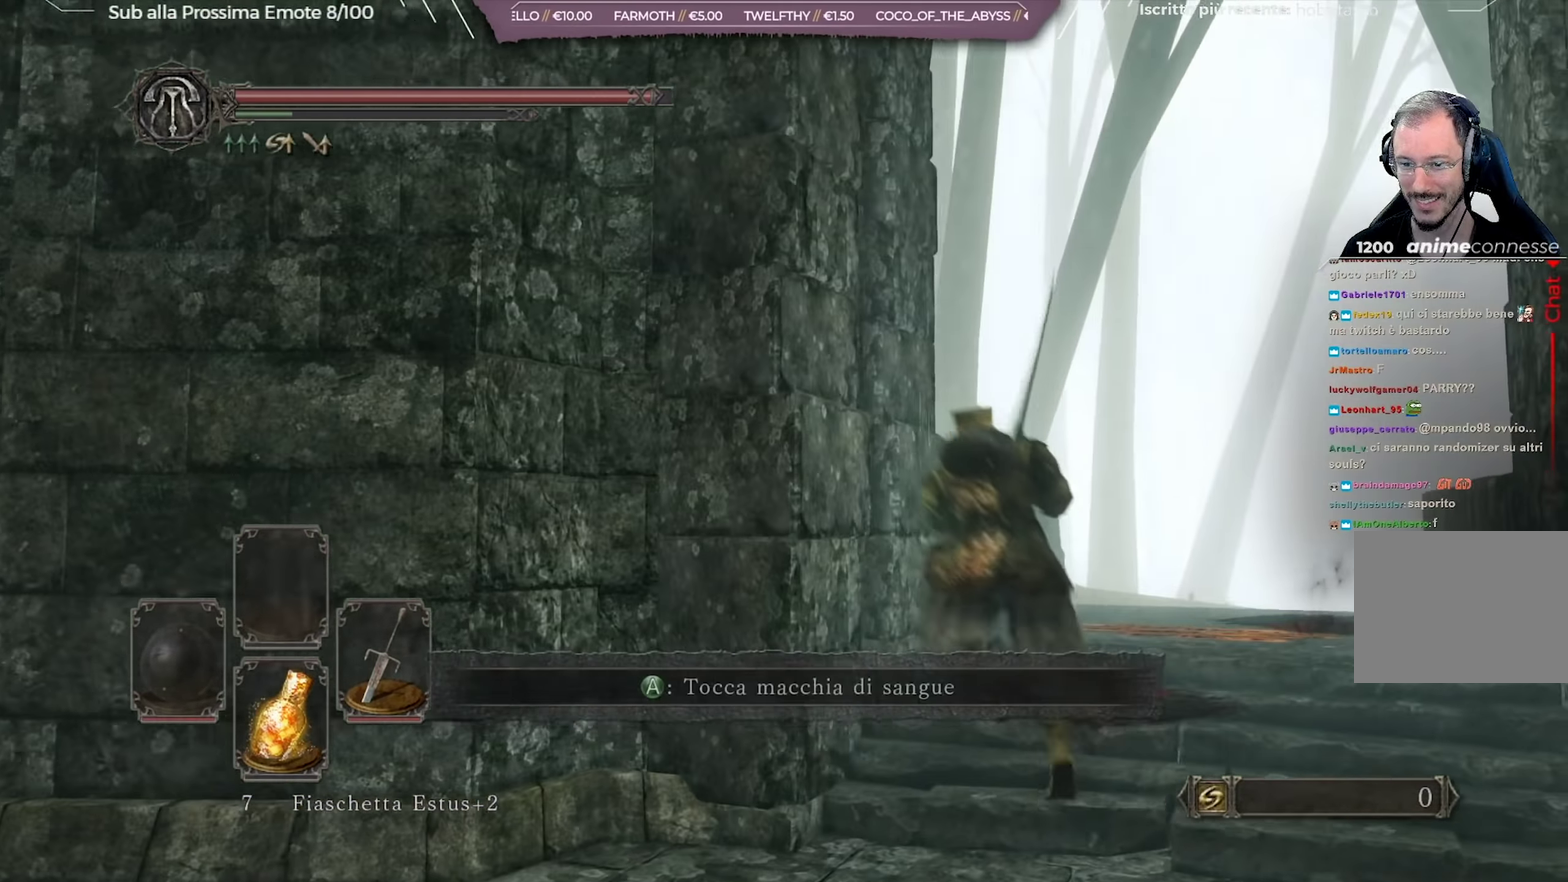
{"dt_ms": 351, "buttons": [], "left_stick": "up-right", "right_stick": "center", "button_events": [[117, "Y", "up"], [184, "B", "up"]]}
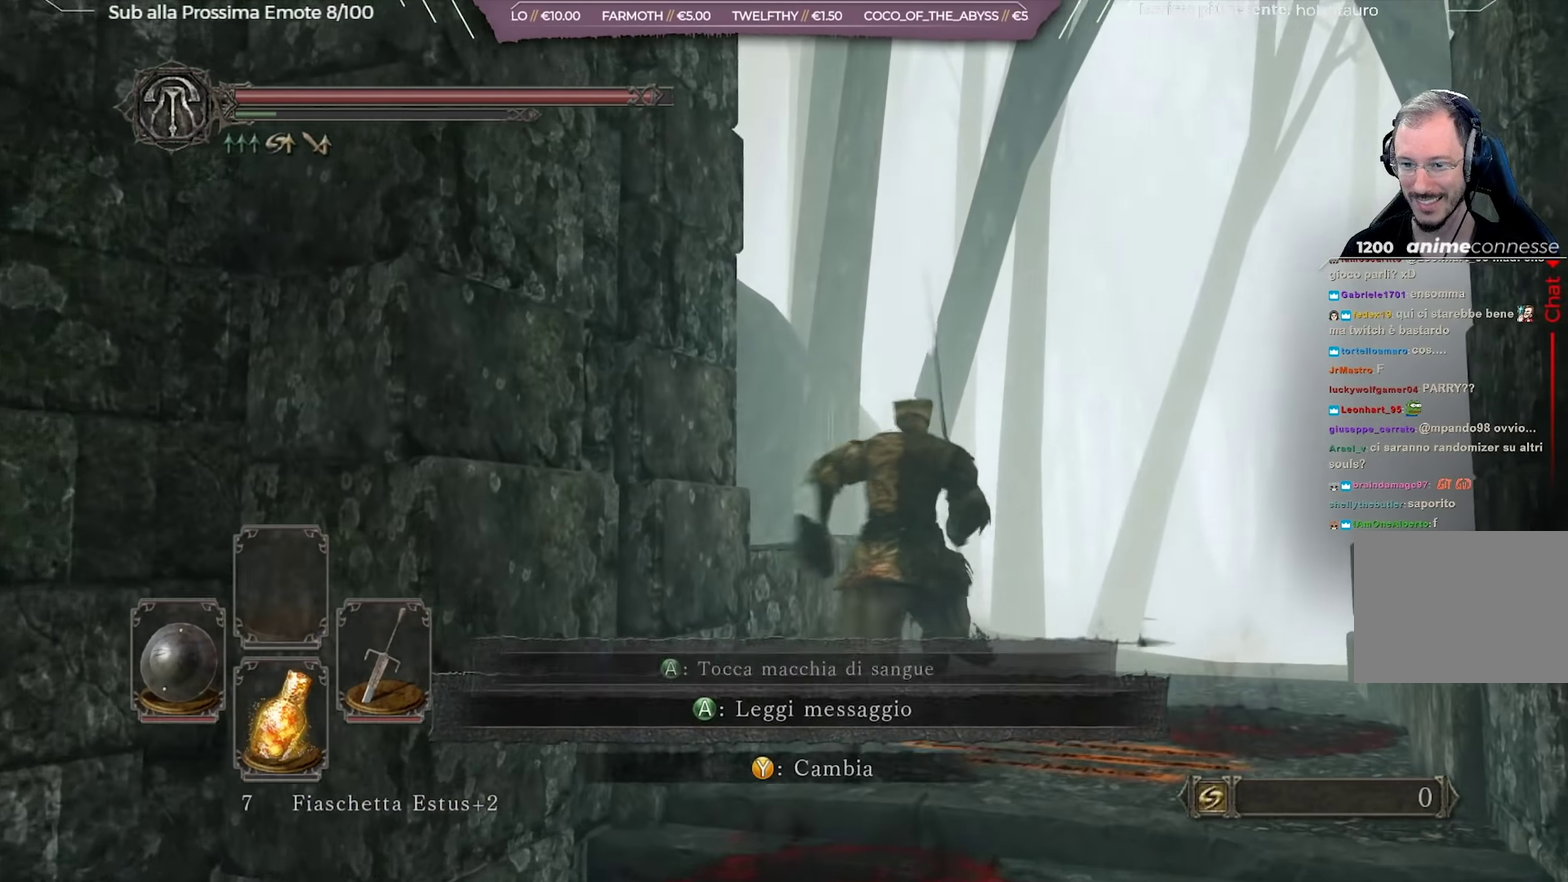
{"dt_ms": 350, "buttons": [], "left_stick": "up-right", "right_stick": "center", "button_events": []}
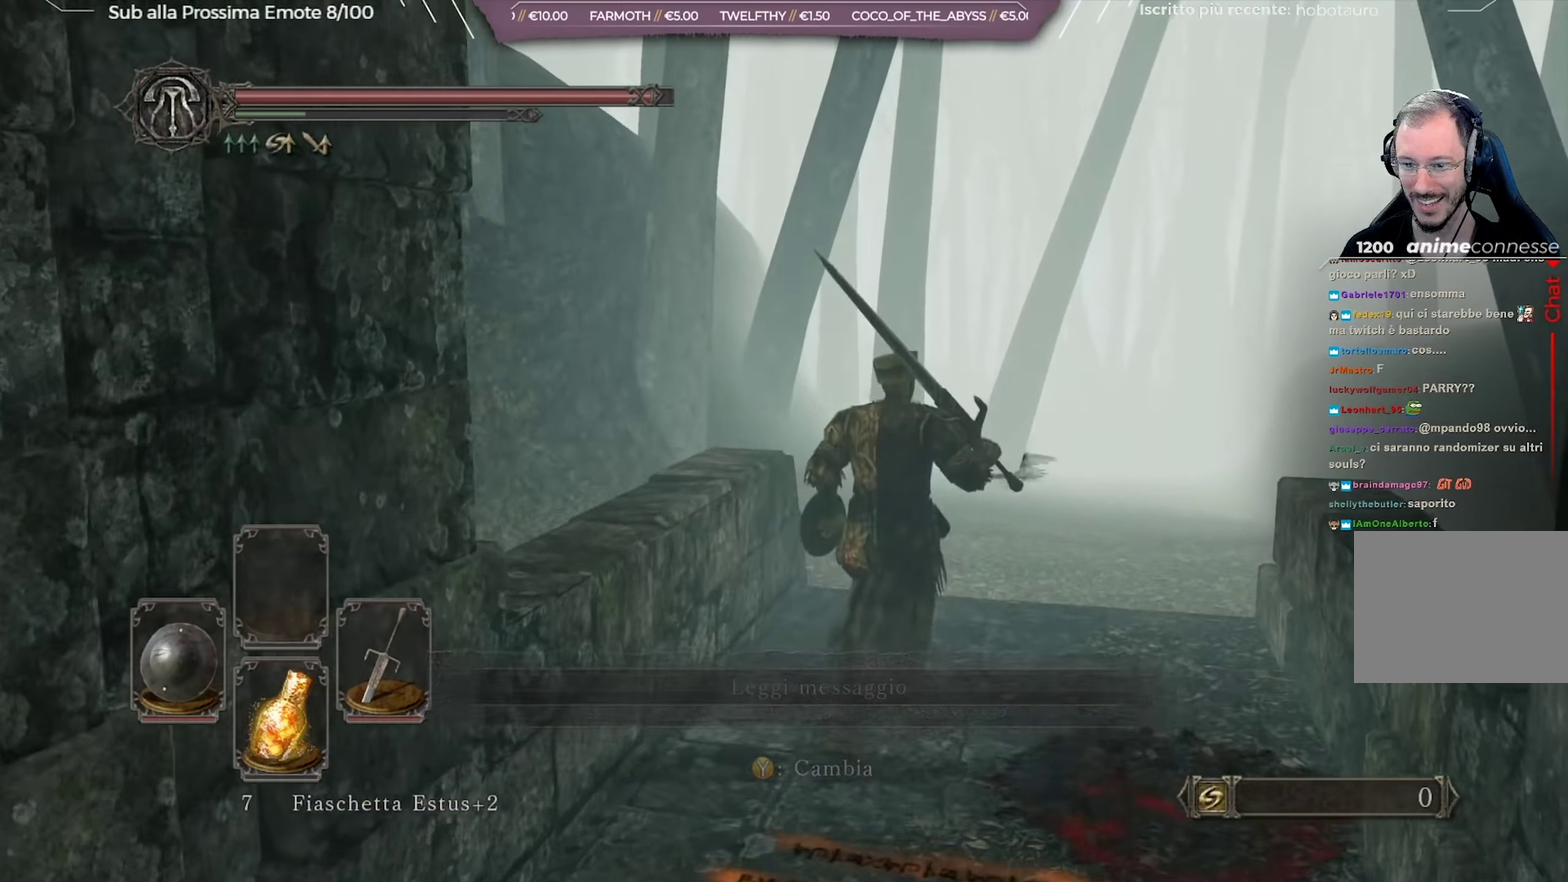
{"dt_ms": 701, "buttons": ["B"], "left_stick": "up-right", "right_stick": "center", "button_events": [[334, "B", "down"]]}
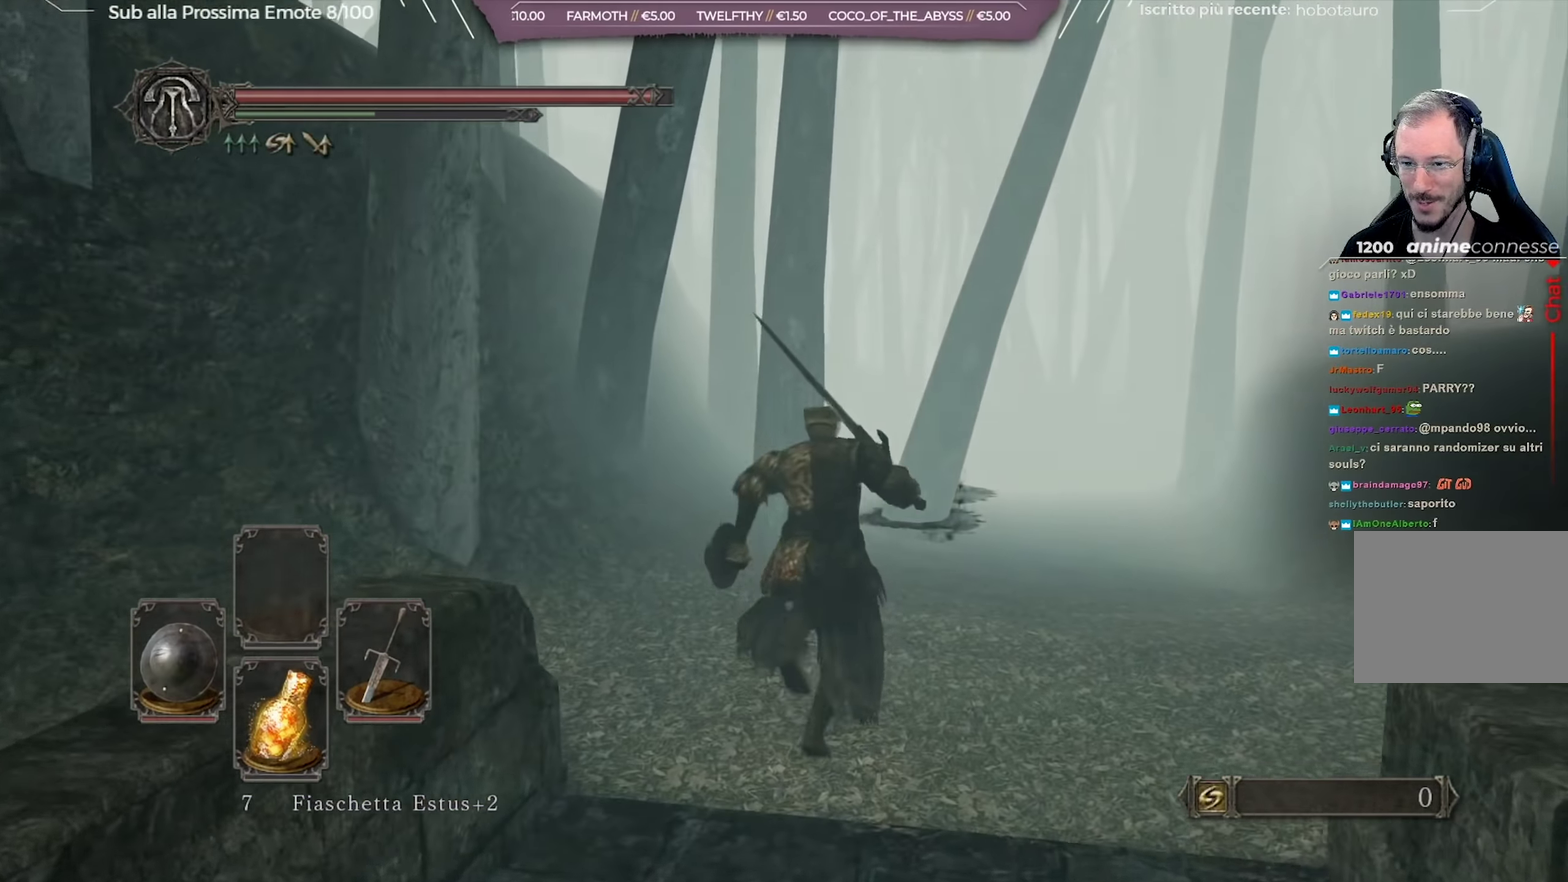
{"dt_ms": 450, "buttons": ["B"], "left_stick": "up-right", "right_stick": "center", "button_events": []}
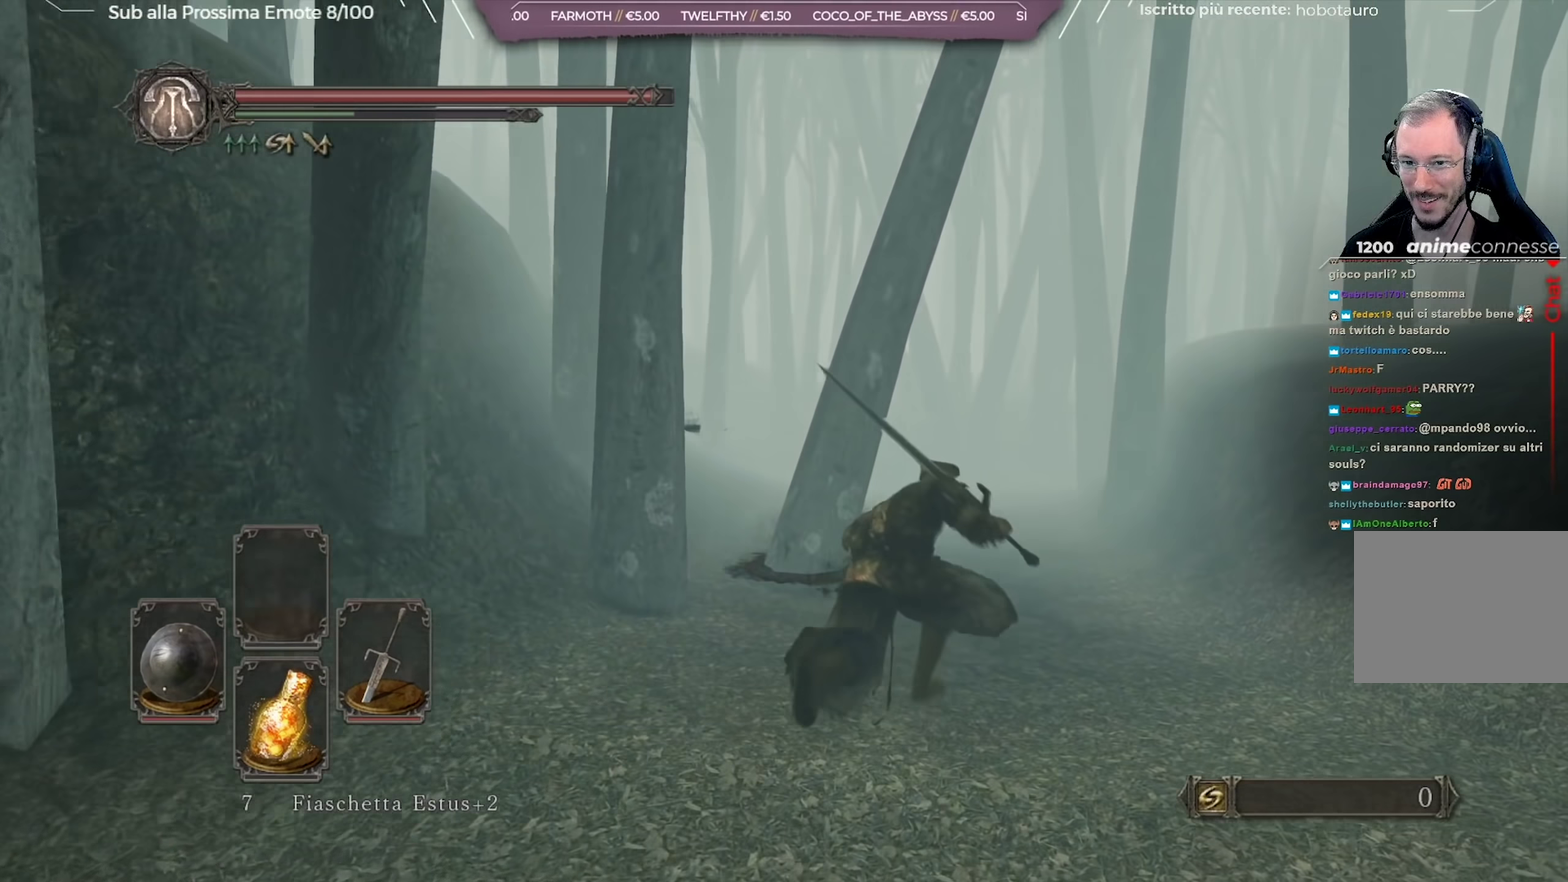
{"dt_ms": 501, "buttons": ["B"], "left_stick": "up", "right_stick": "center", "button_events": []}
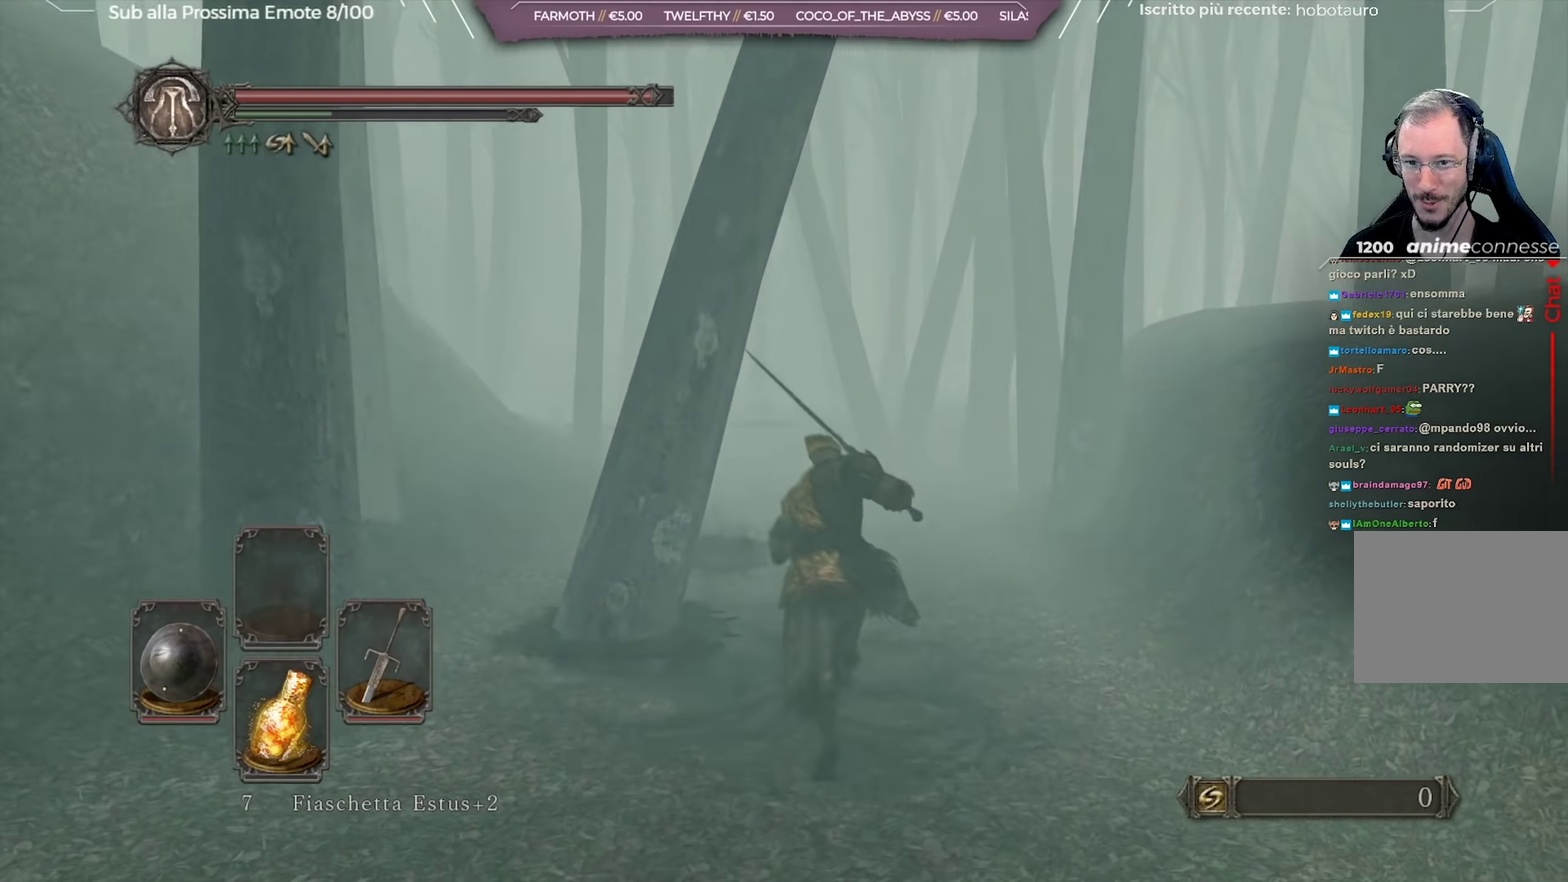
{"dt_ms": 500, "buttons": ["B"], "left_stick": "up", "right_stick": "center", "button_events": []}
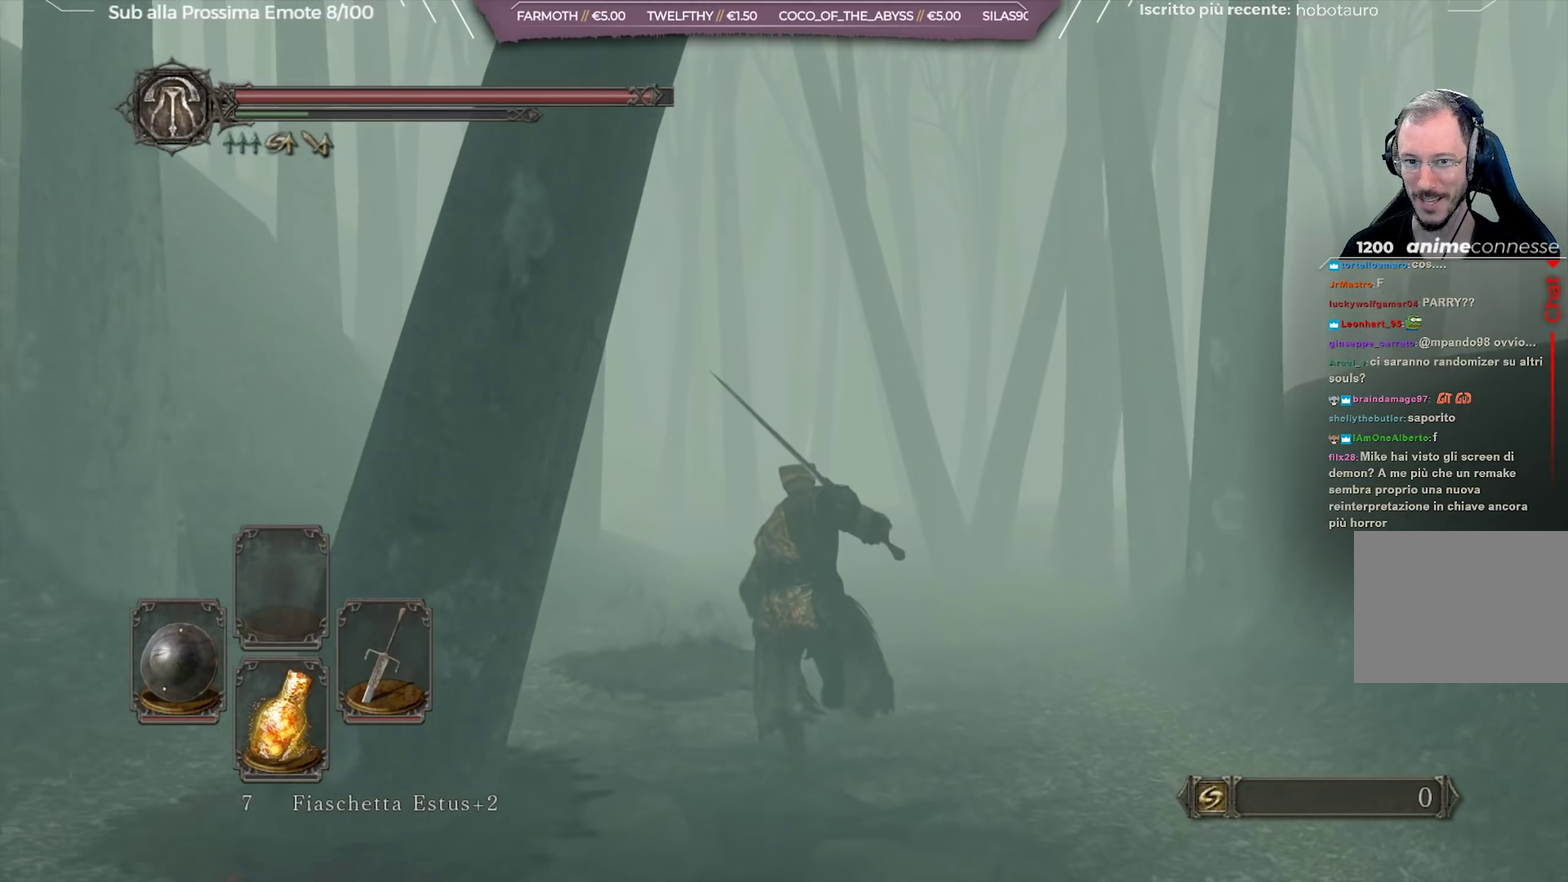
{"dt_ms": 501, "buttons": ["B"], "left_stick": "up", "right_stick": "center", "button_events": []}
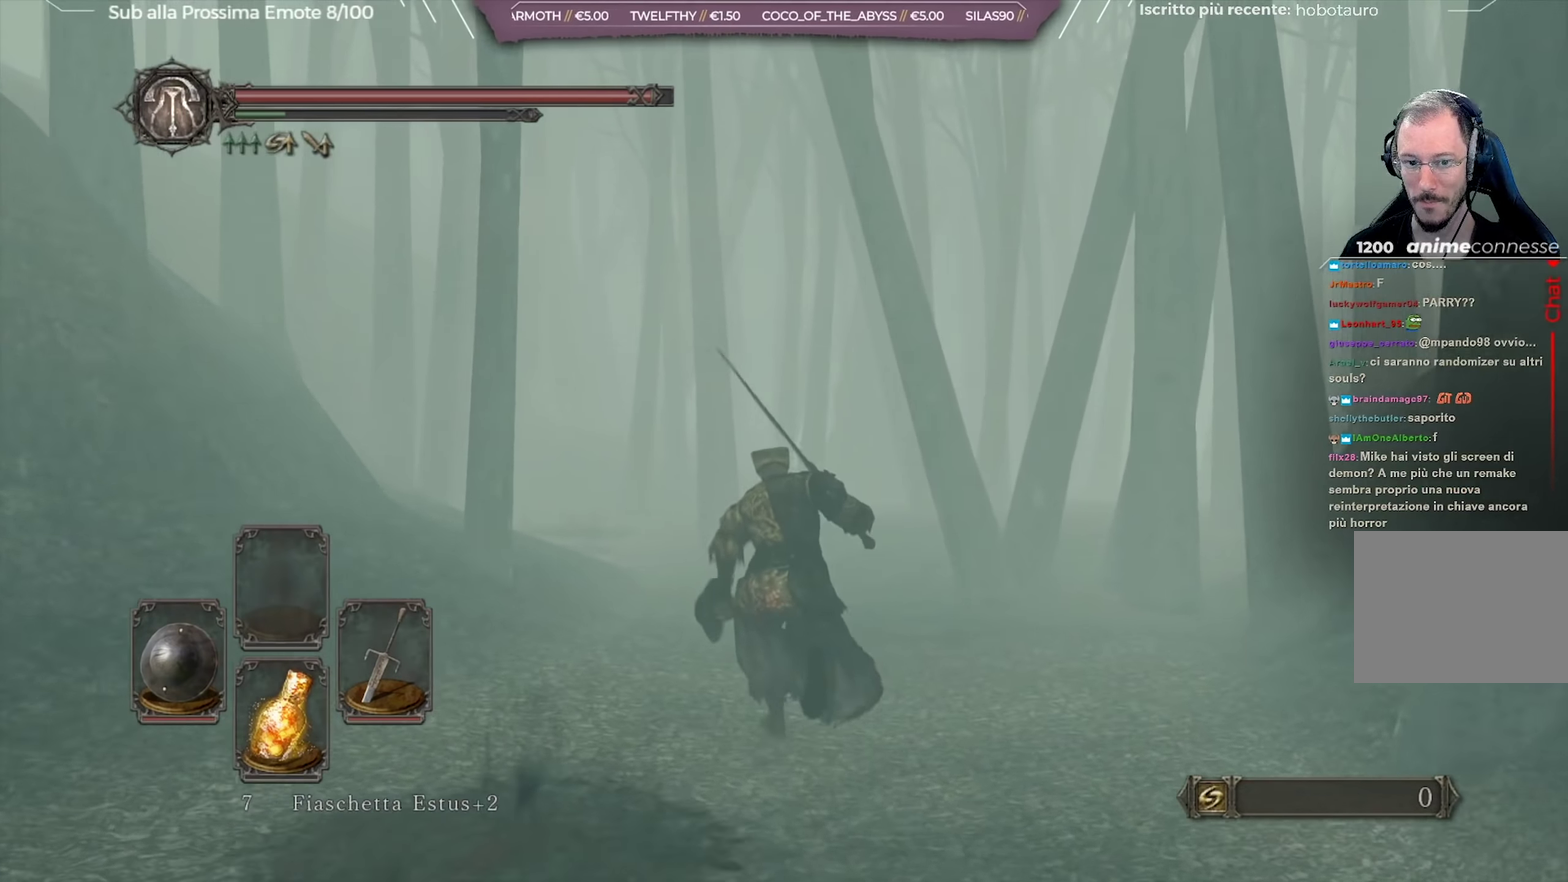
{"dt_ms": 500, "buttons": ["B"], "left_stick": "up", "right_stick": "center", "button_events": []}
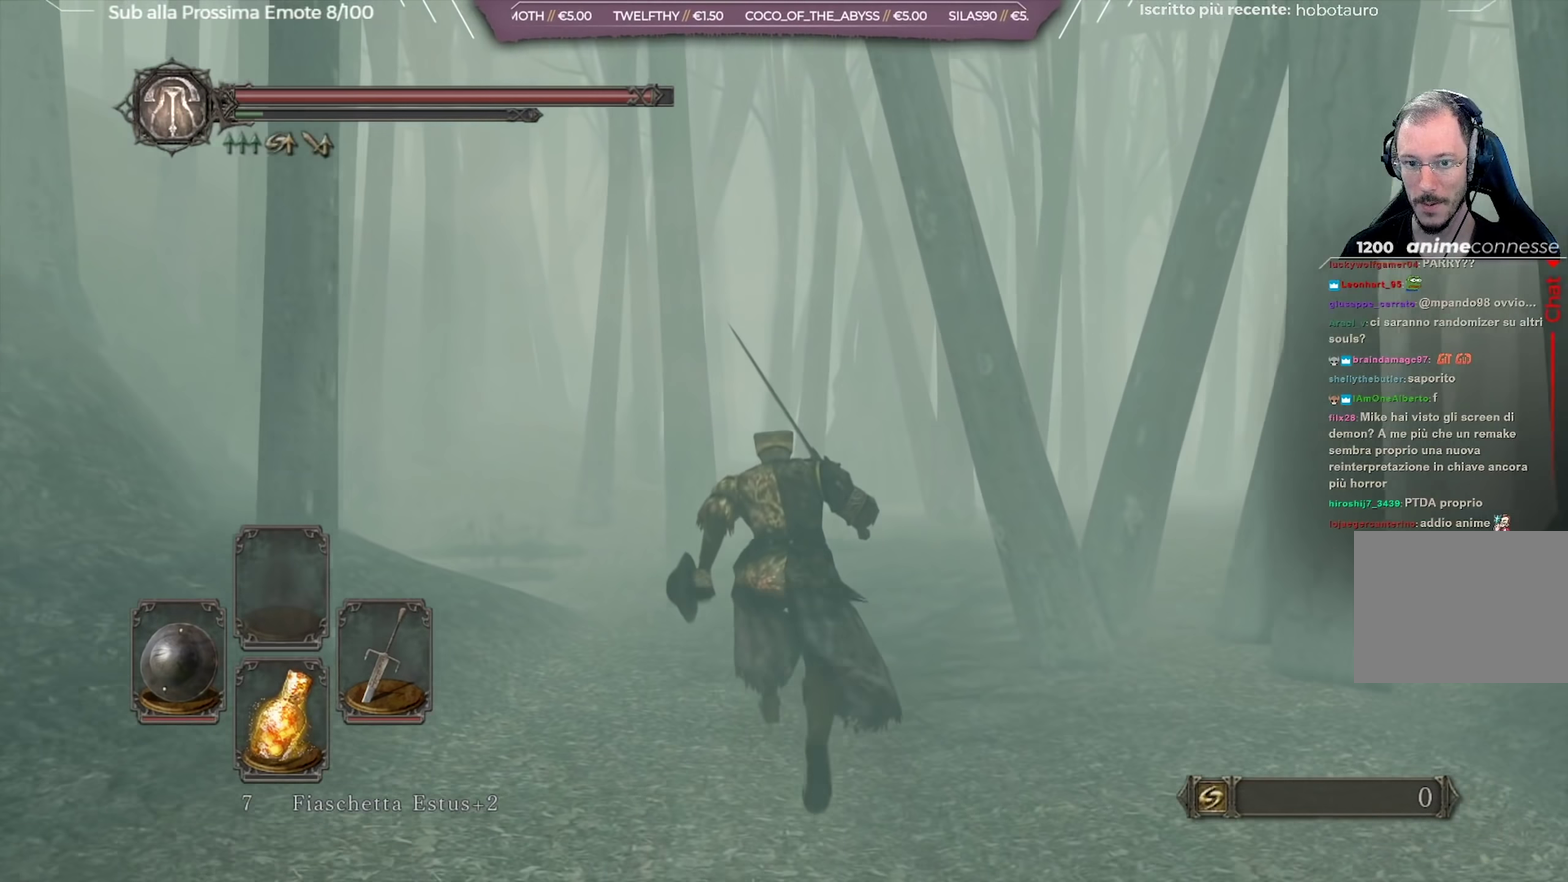
{"dt_ms": 501, "buttons": ["B"], "left_stick": "up", "right_stick": "center", "button_events": []}
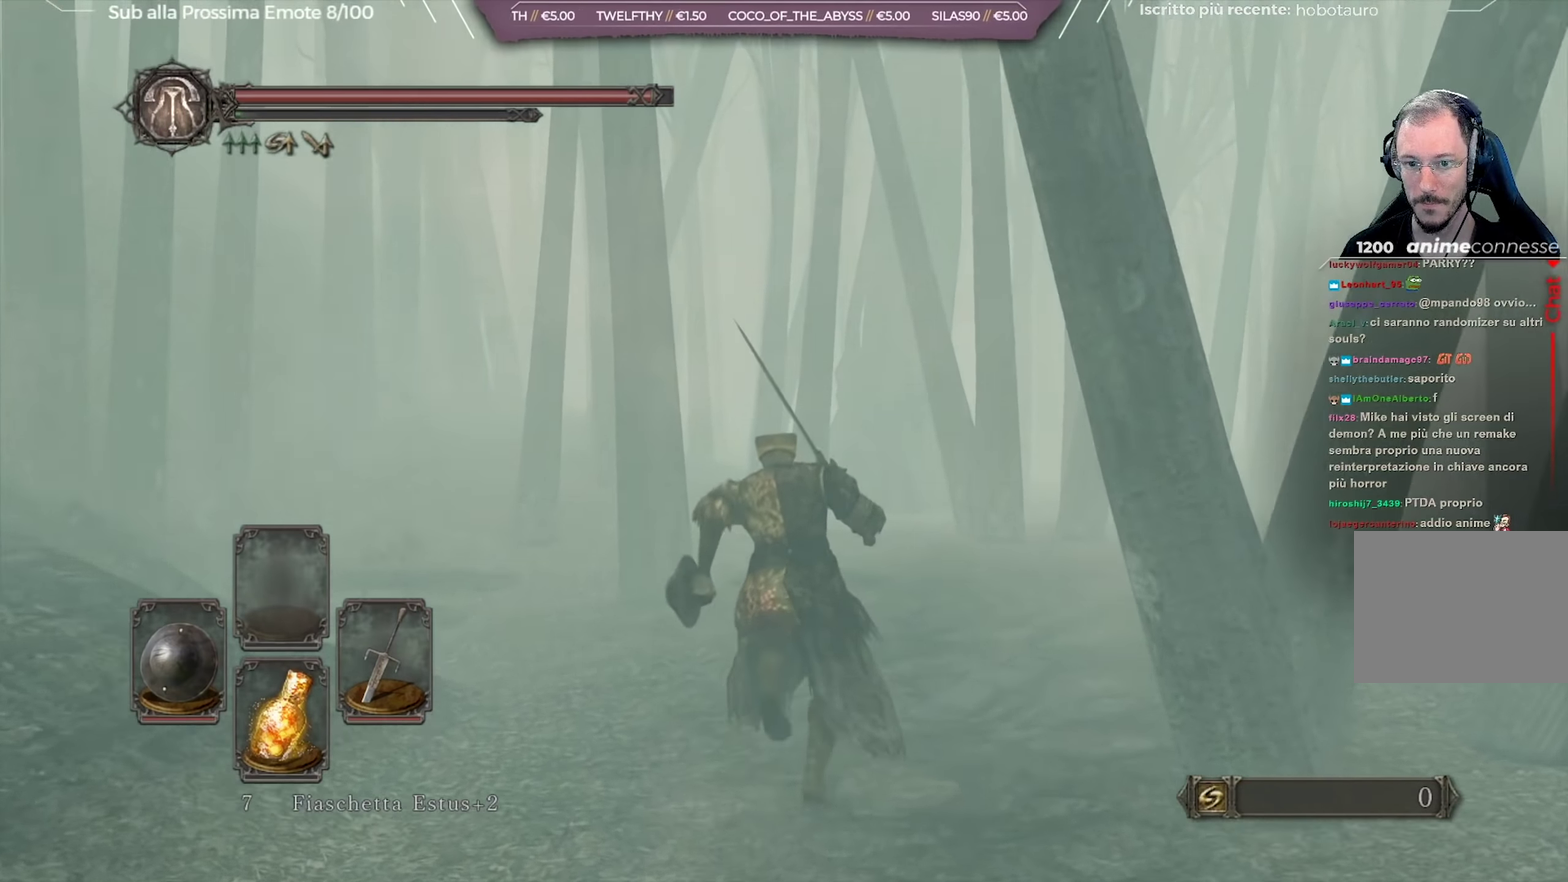
{"dt_ms": 350, "buttons": [], "left_stick": "up", "right_stick": "center", "button_events": [[250, "B", "up"]]}
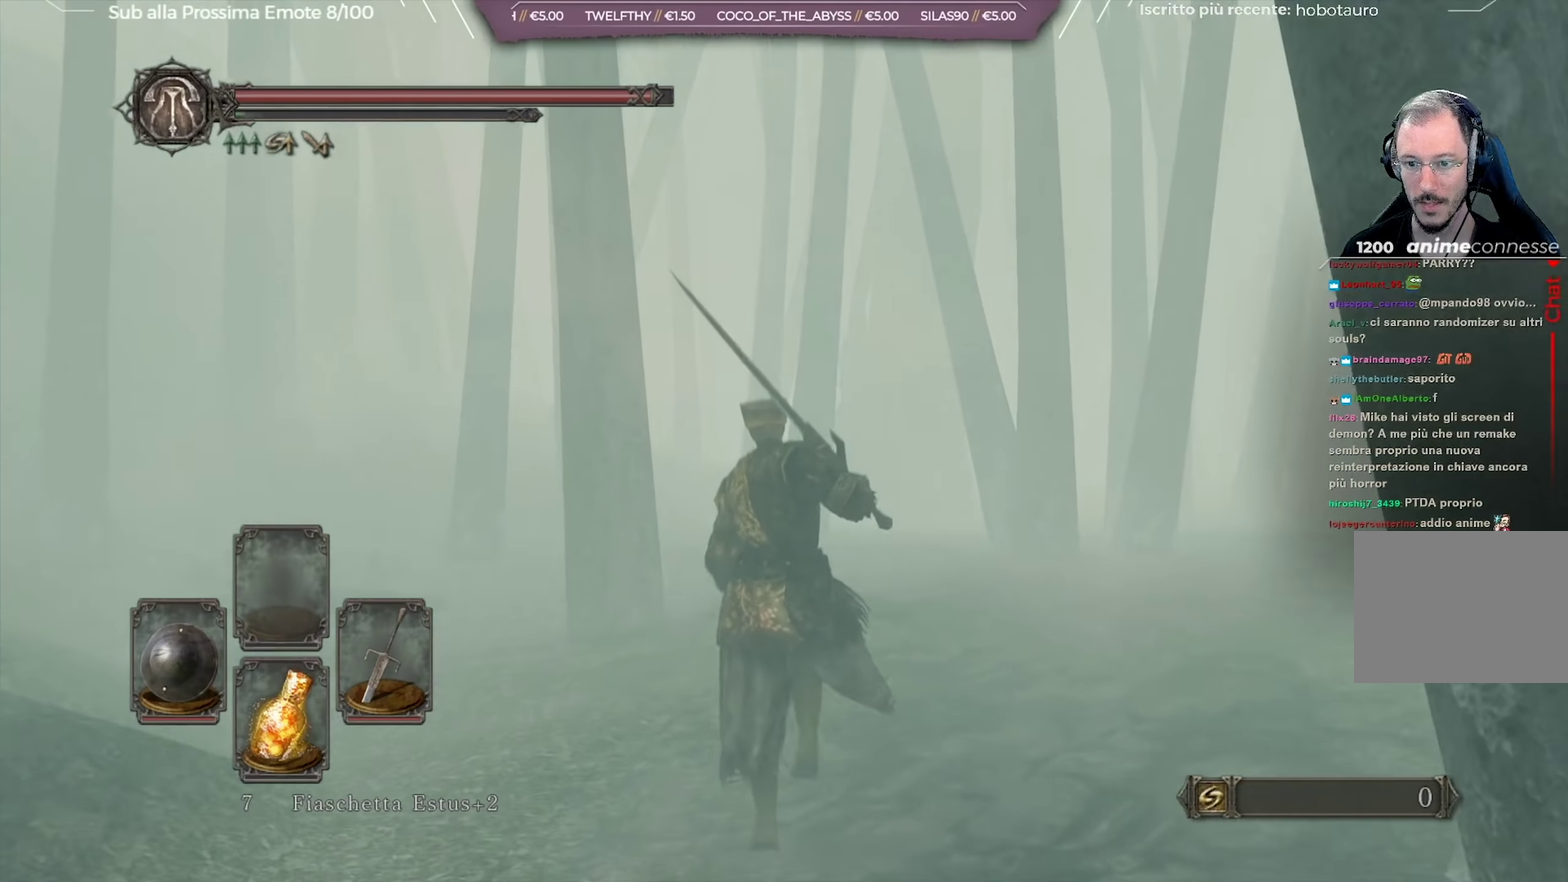
{"dt_ms": 651, "buttons": ["B"], "left_stick": "up", "right_stick": "center", "button_events": [[434, "B", "down"]]}
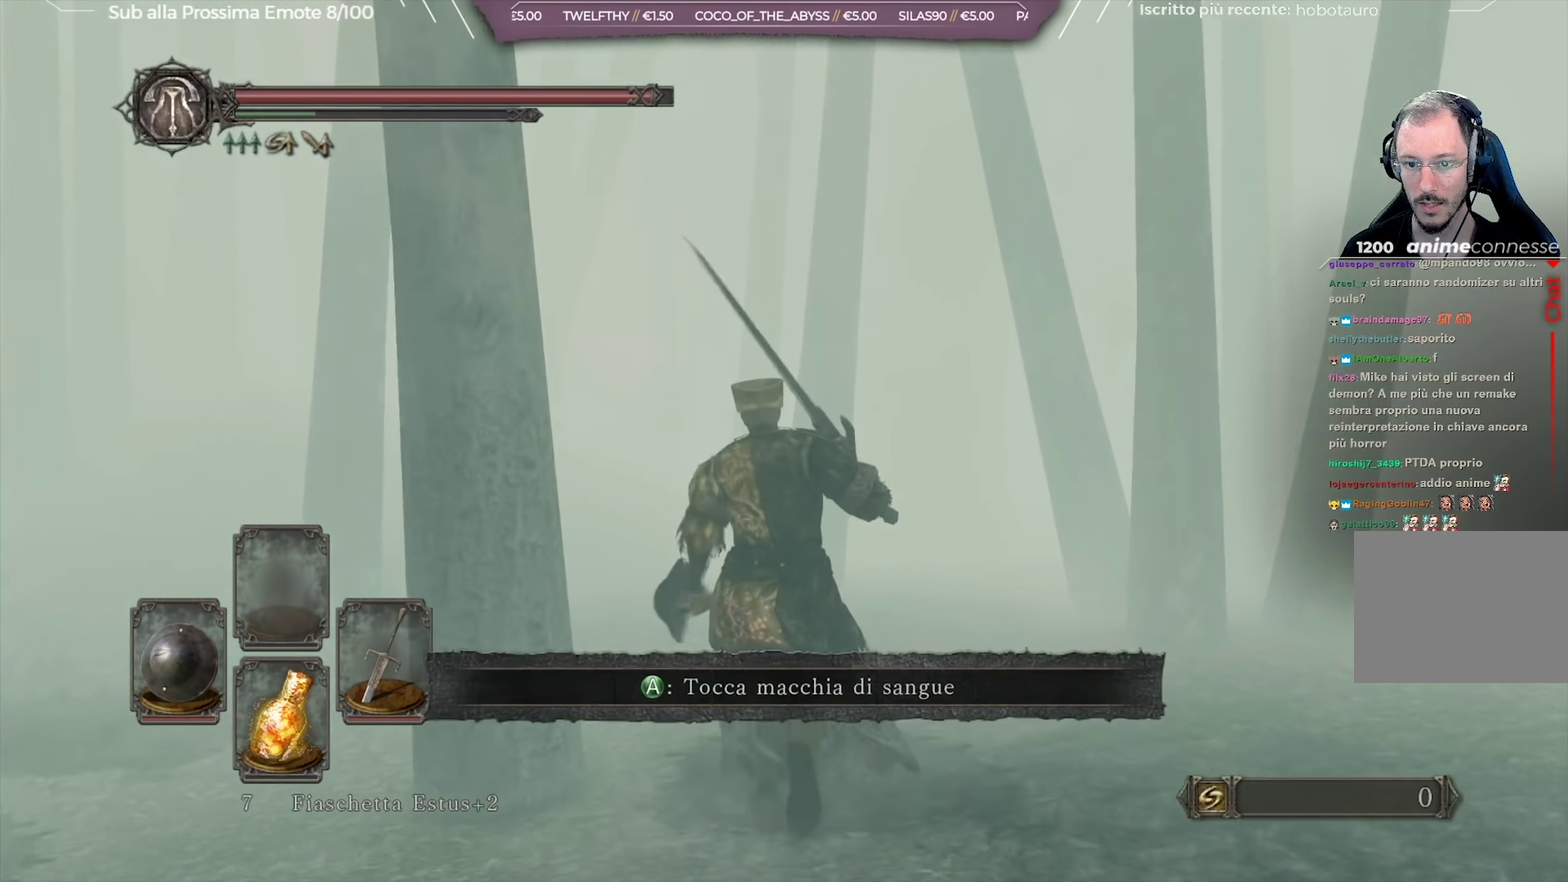
{"dt_ms": 500, "buttons": ["B"], "left_stick": "up", "right_stick": "center"}
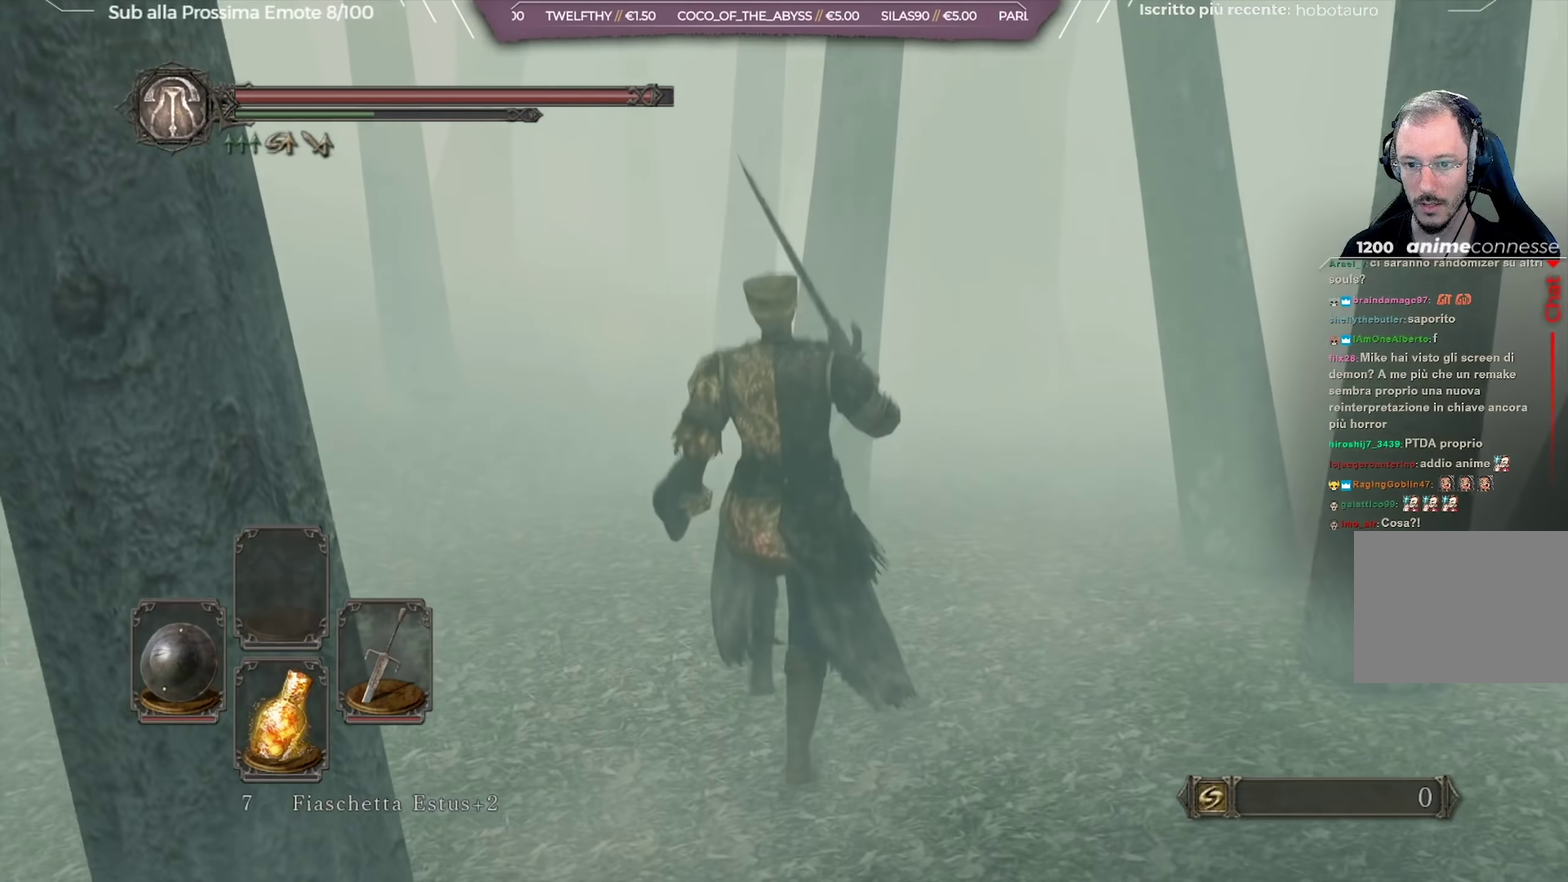
{"dt_ms": 251, "buttons": ["B"], "left_stick": "up-right", "right_stick": "right"}
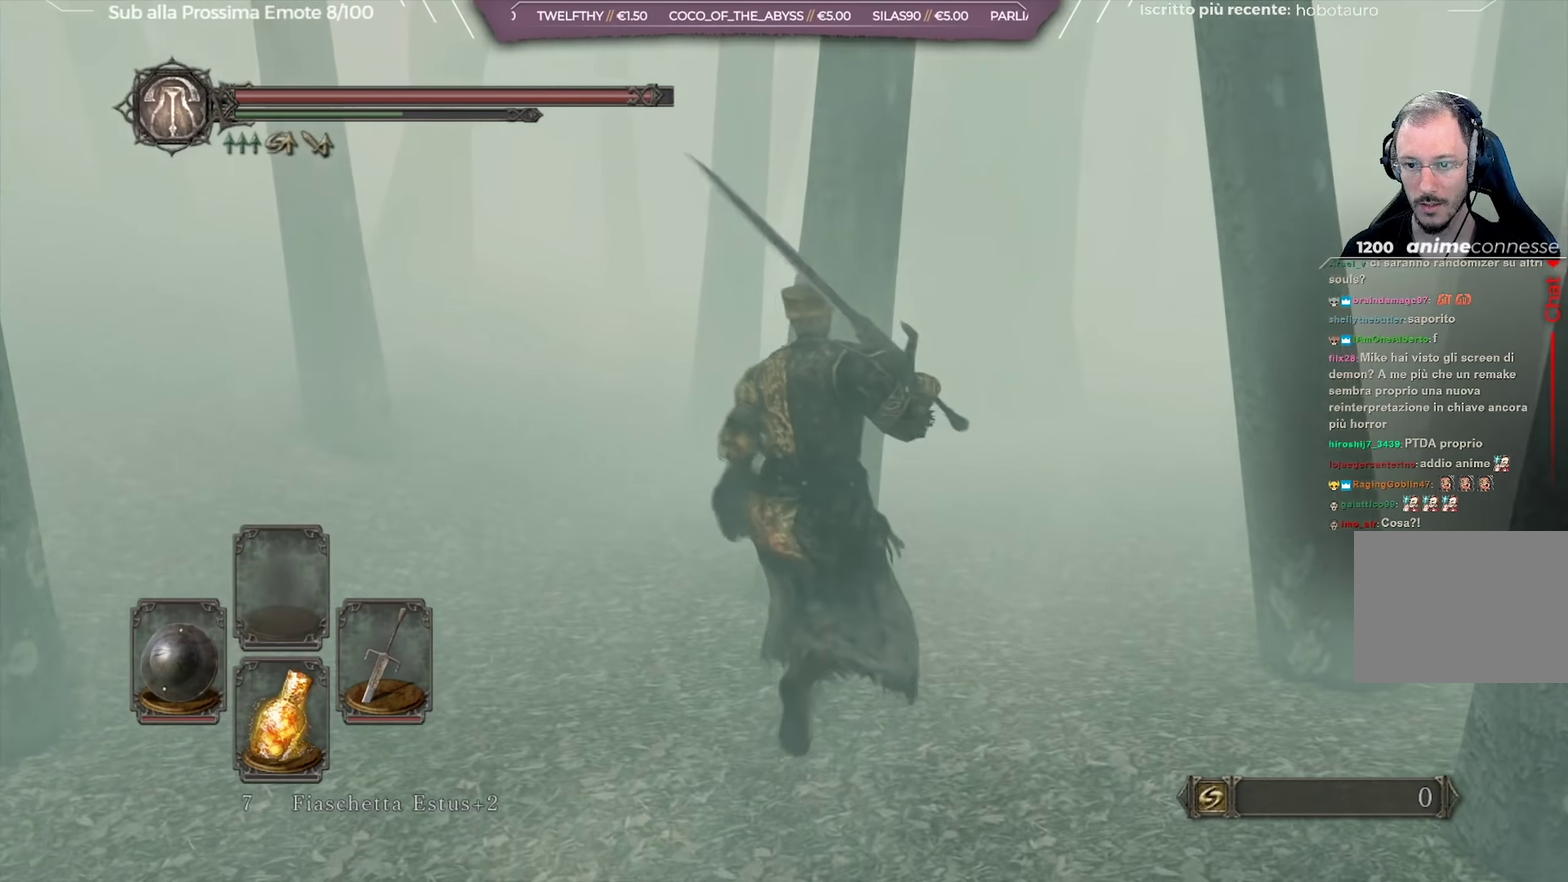
{"dt_ms": 750, "buttons": ["B"], "left_stick": "up", "right_stick": "center", "button_events": []}
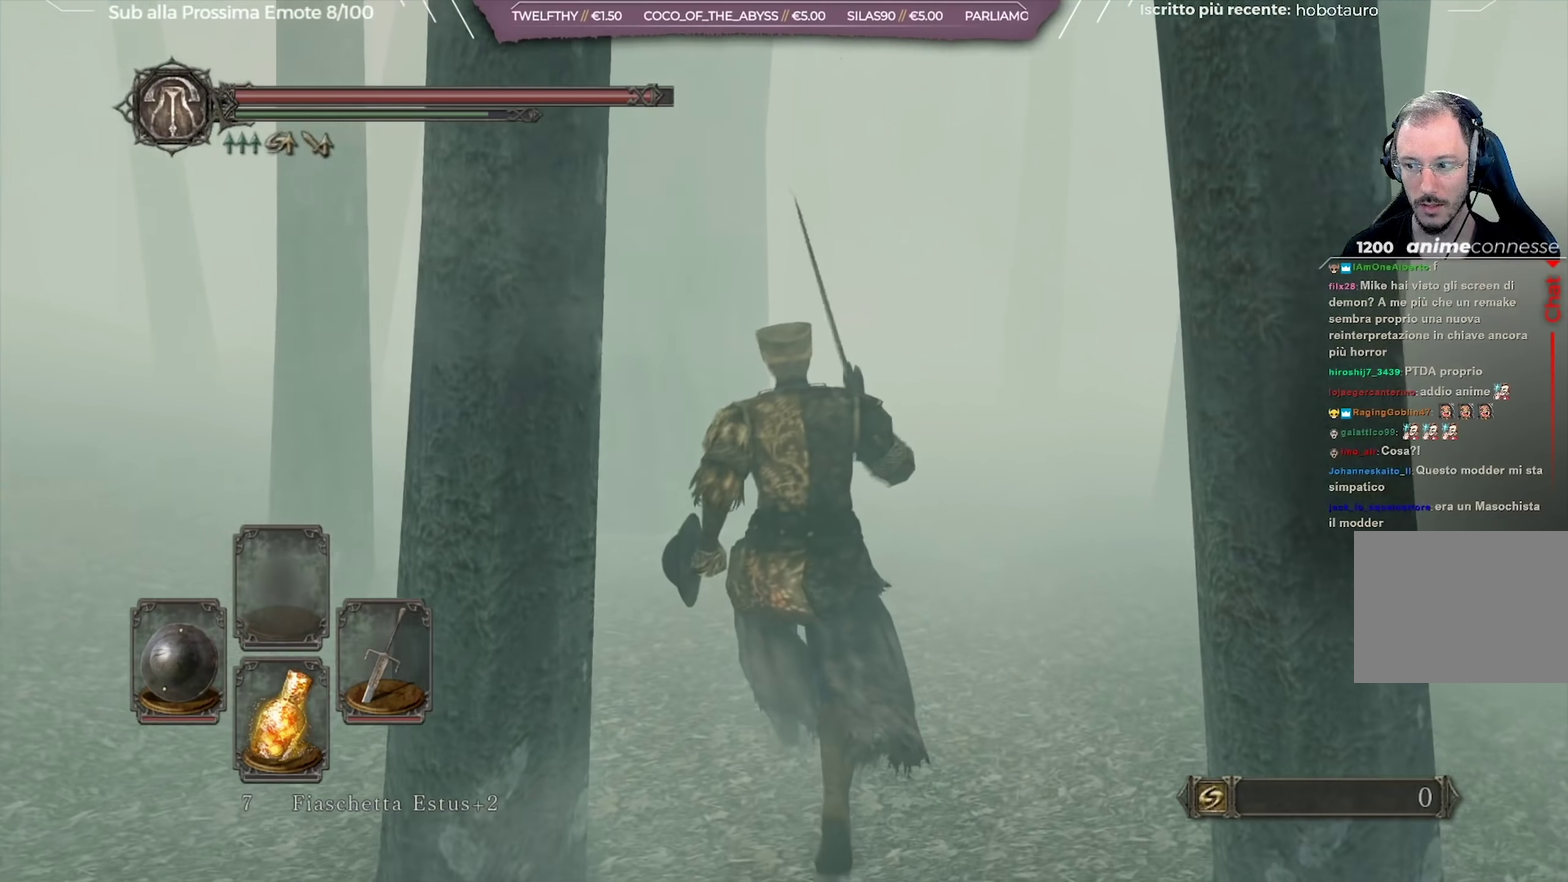
{"dt_ms": 250, "buttons": ["B"], "left_stick": "up-right", "right_stick": "center", "button_events": []}
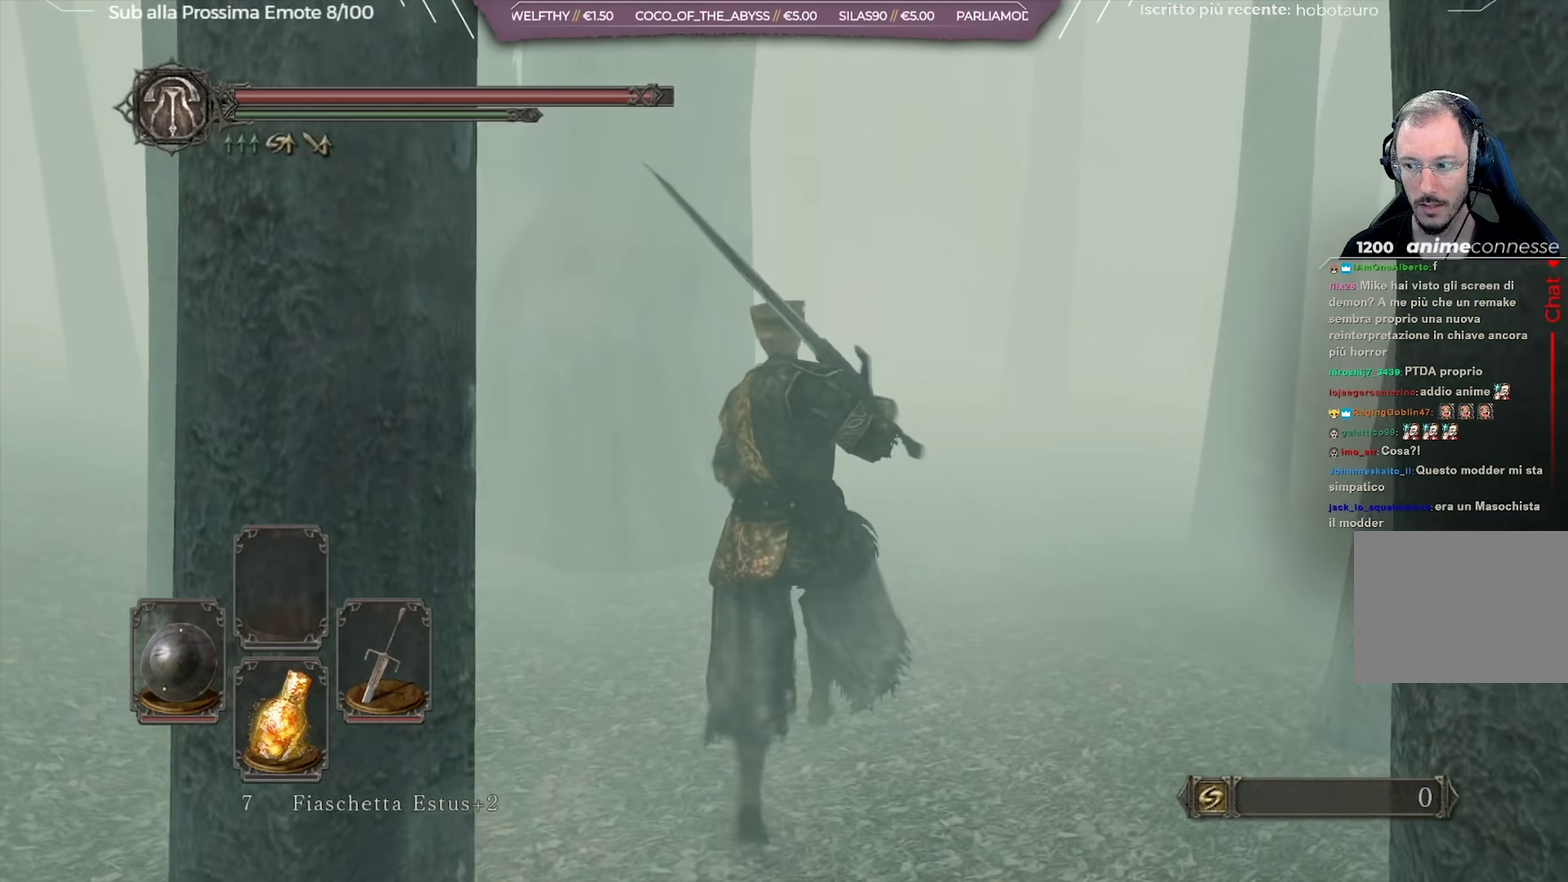
{"dt_ms": 801, "buttons": ["B"], "left_stick": "up", "right_stick": "down-left", "button_events": []}